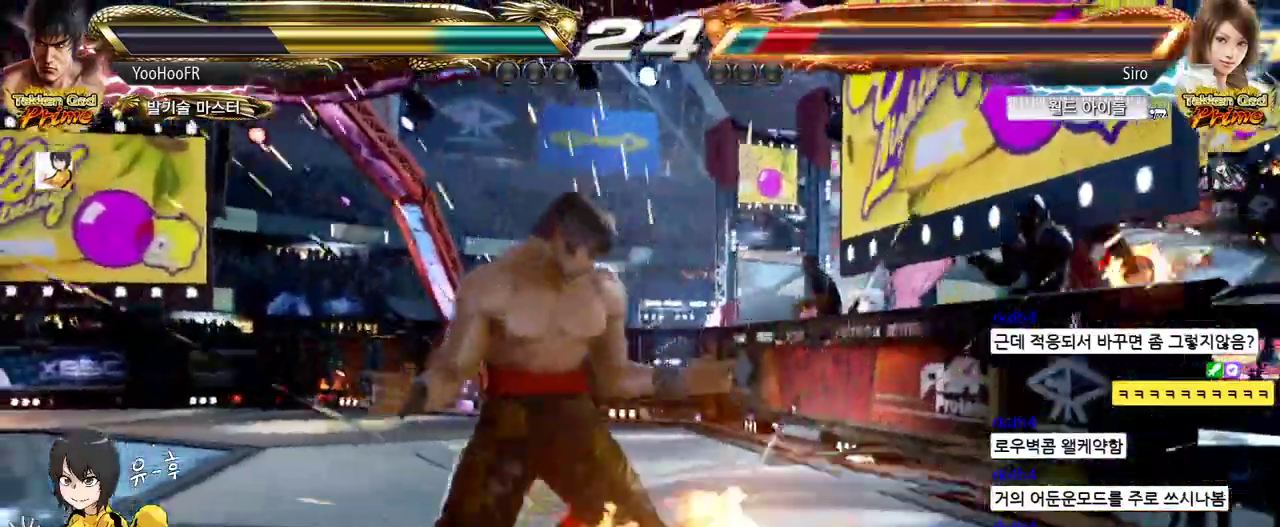
Gameplay with a controller (arcade stick); each line is a JSON object with the inputs held at the frame after it. "events" lists button and stick changes between this image and that frame as [ms after this image, input, new state], when the widget could be followed in between. Not read: L3 R3.
{"buttons": [], "left_stick": "down-right", "events": [[17, "CIRCLE", "up"], [50, "left_stick", "down-right"], [117, "TRIANGLE", "down"], [167, "TRIANGLE", "up"], [200, "TRIANGLE", "down"], [267, "TRIANGLE", "up"], [317, "TRIANGLE", "down"], [350, "TRIANGLE", "up"], [383, "TRIANGLE", "down"], [433, "TRIANGLE", "up"], [483, "TRIANGLE", "down"], [500, "TRIANGLE", "up"]]}
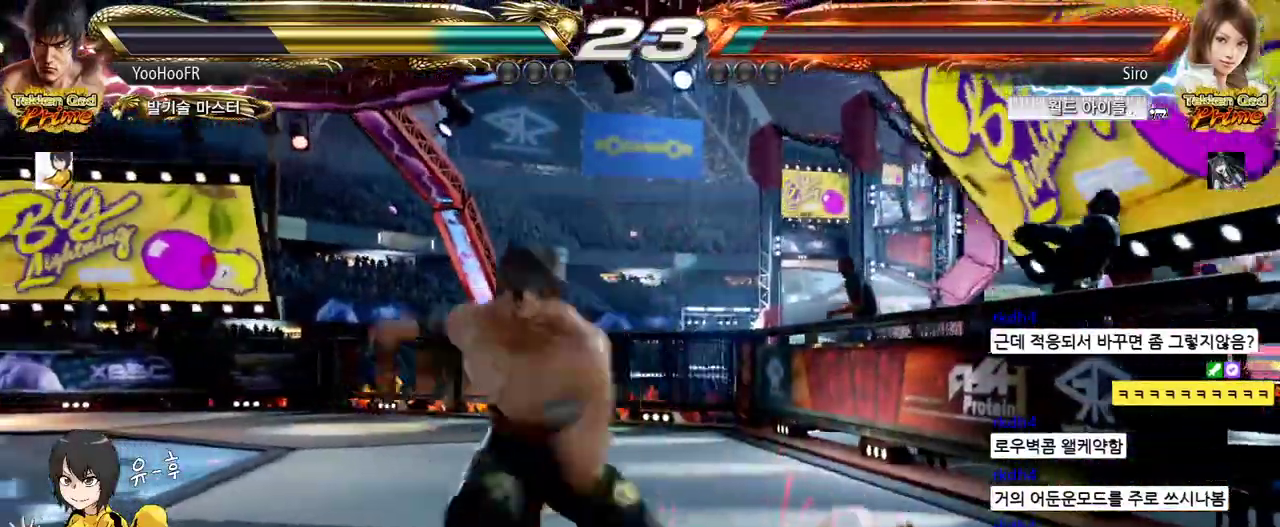
{"buttons": [], "left_stick": "left", "events": [[33, "TRIANGLE", "down"], [83, "TRIANGLE", "up"], [133, "TRIANGLE", "down"], [183, "TRIANGLE", "up"], [217, "TRIANGLE", "down"], [250, "TRIANGLE", "up"], [383, "left_stick", "center"], [500, "left_stick", "left"]]}
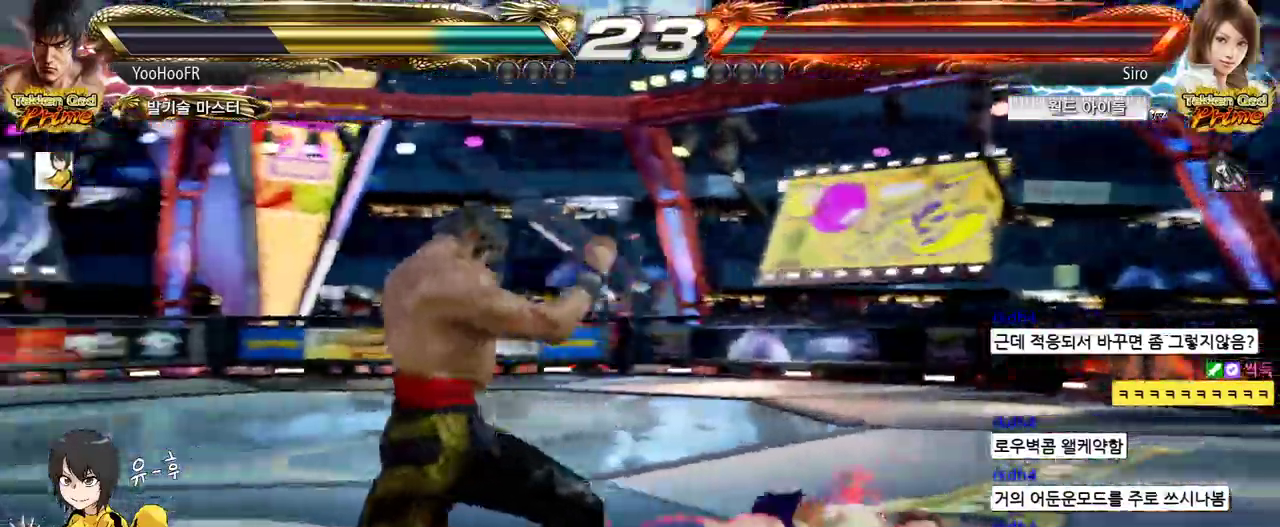
{"buttons": [], "left_stick": "left", "events": [[83, "TRIANGLE", "down"], [233, "TRIANGLE", "up"]]}
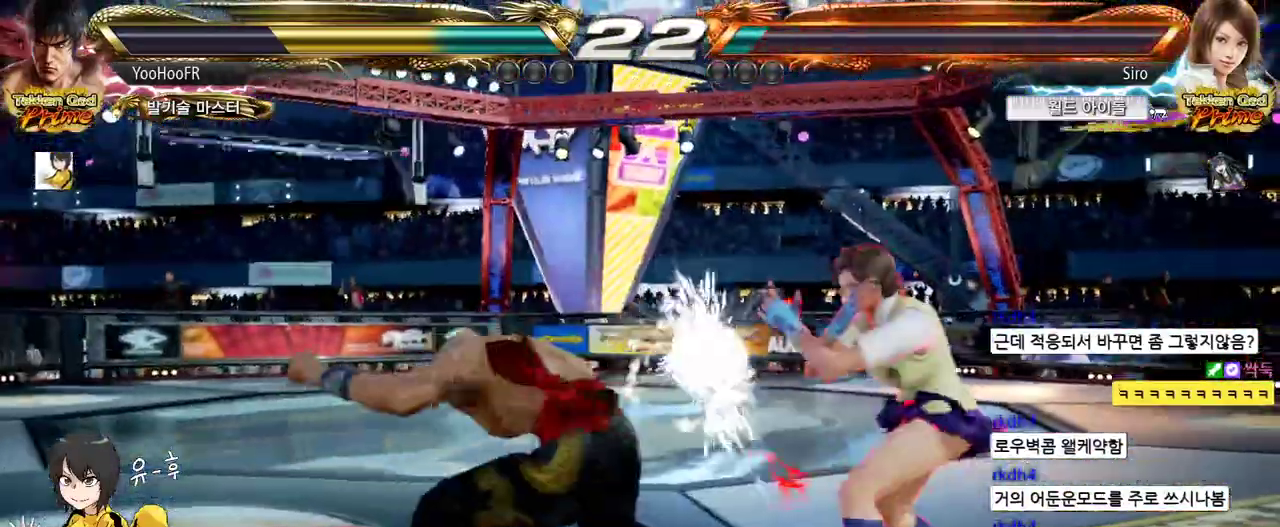
{"buttons": [], "left_stick": "down-left", "events": [[117, "left_stick", "center"], [233, "left_stick", "down"], [350, "left_stick", "center"], [433, "left_stick", "left"], [500, "left_stick", "down-left"]]}
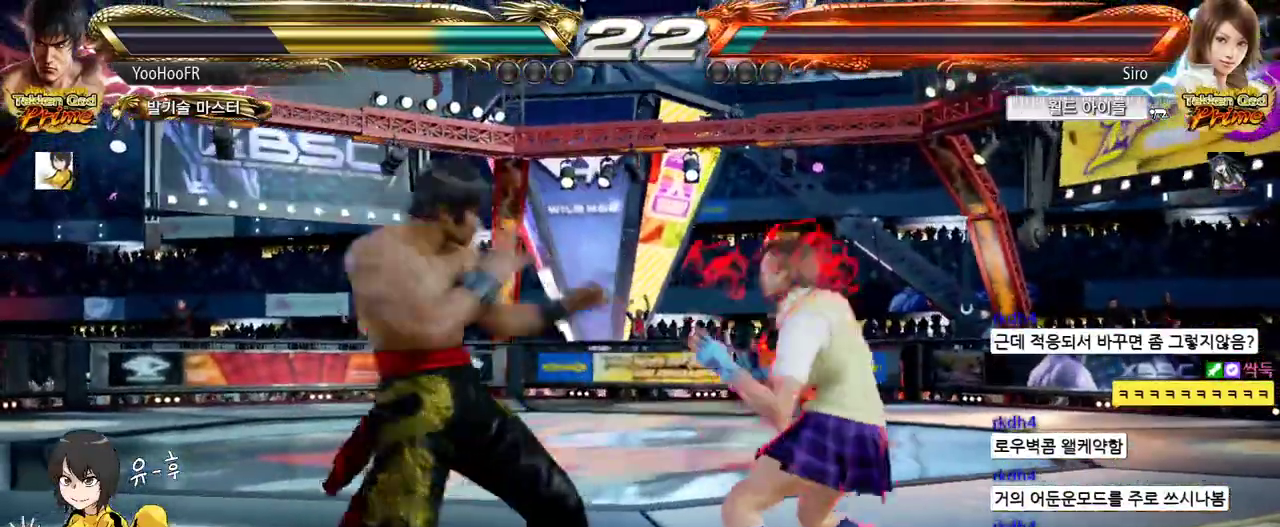
{"buttons": [], "left_stick": "down-left", "events": [[17, "CROSS", "down"], [83, "CROSS", "up"], [167, "CROSS", "down"], [233, "CROSS", "up"], [350, "CROSS", "down"], [467, "CROSS", "up"]]}
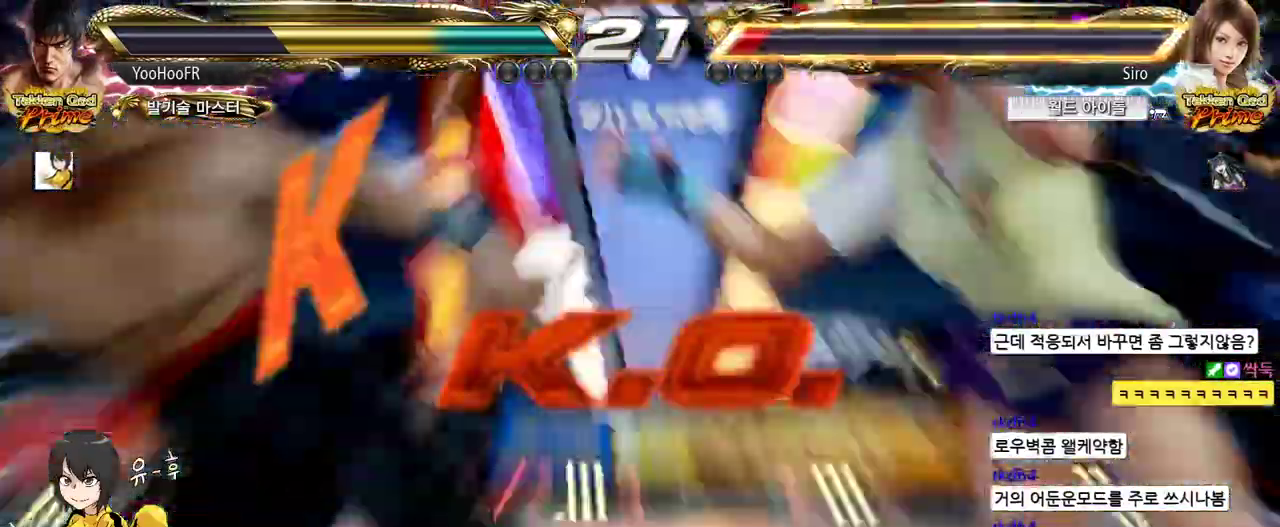
{"buttons": [], "left_stick": "center", "events": [[33, "left_stick", "center"]]}
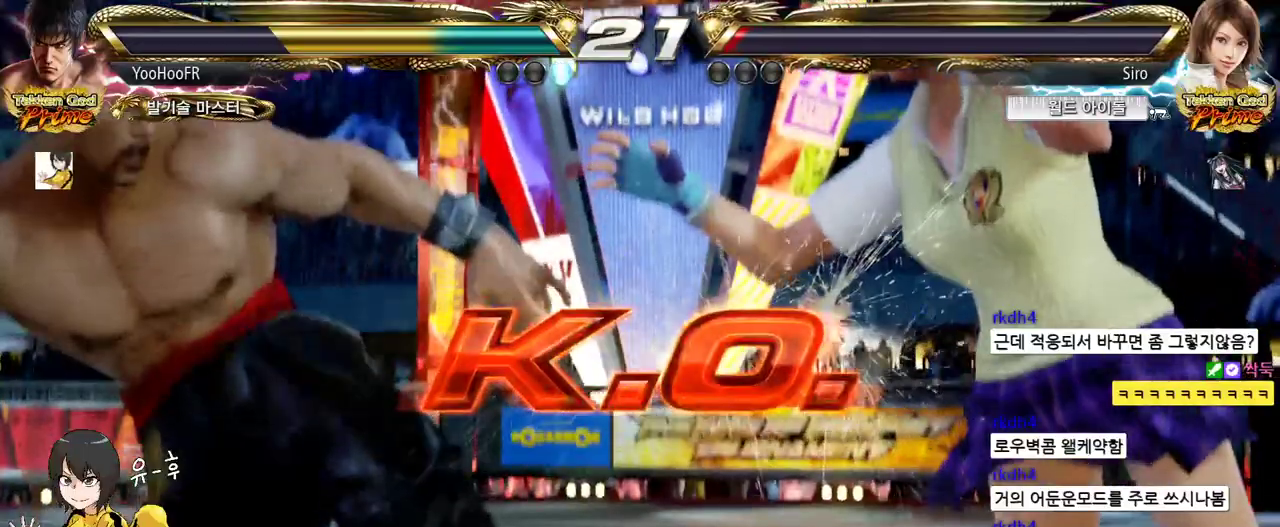
{"buttons": [], "left_stick": "center", "events": []}
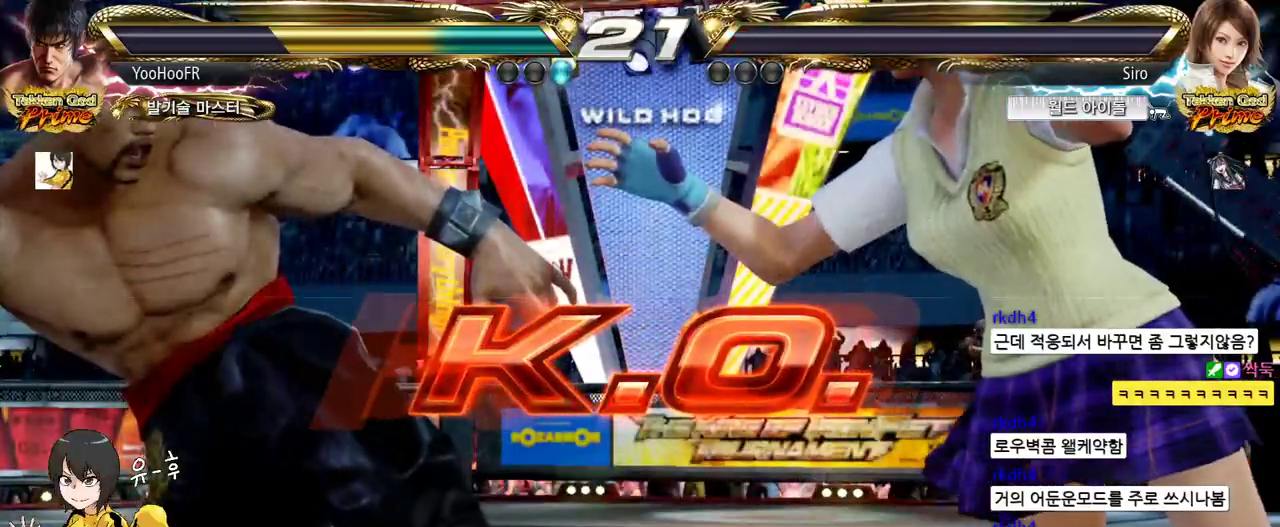
{"buttons": [], "left_stick": "center", "events": []}
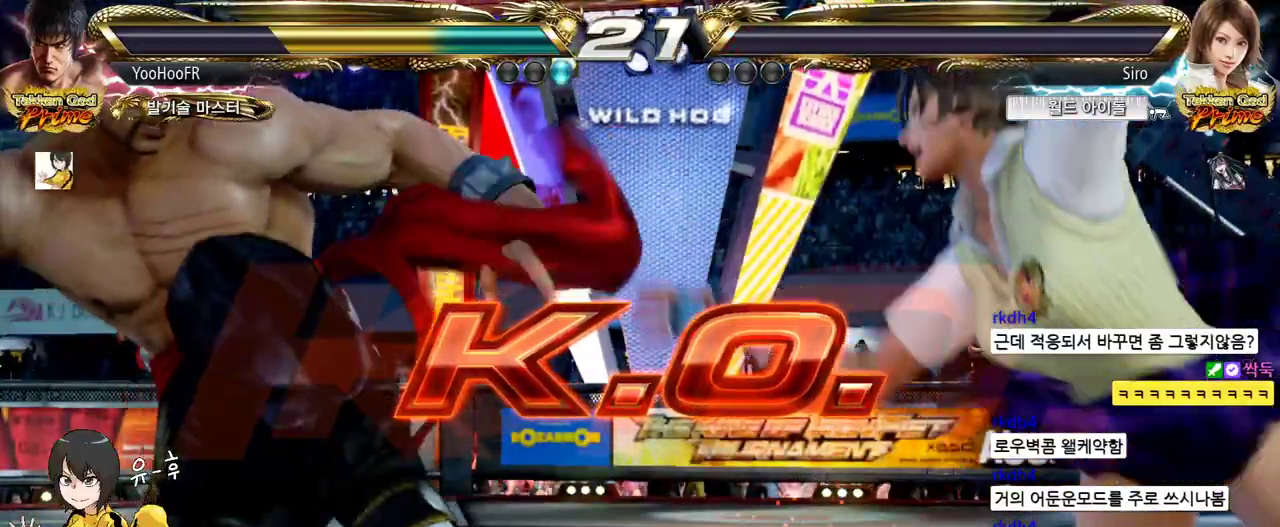
{"buttons": [], "left_stick": "center", "events": []}
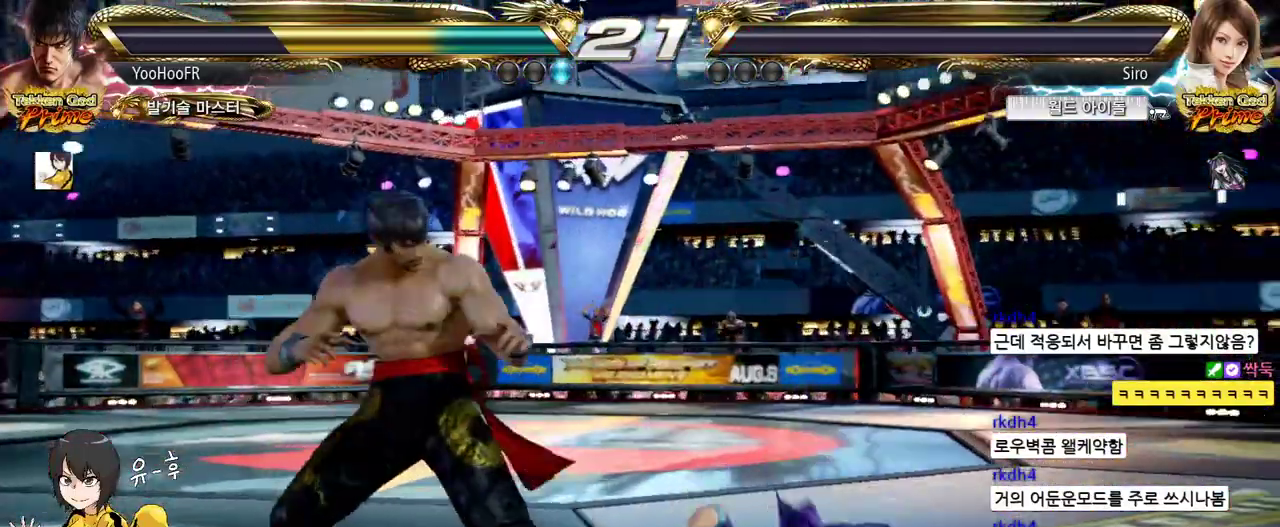
{"buttons": [], "left_stick": "center", "events": []}
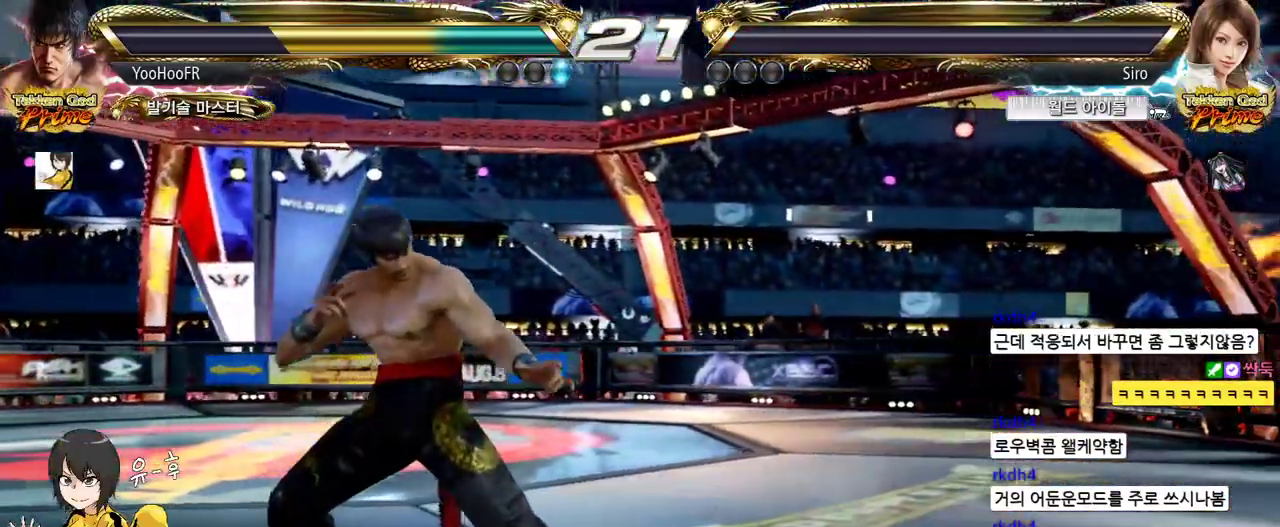
{"buttons": [], "left_stick": "center", "events": []}
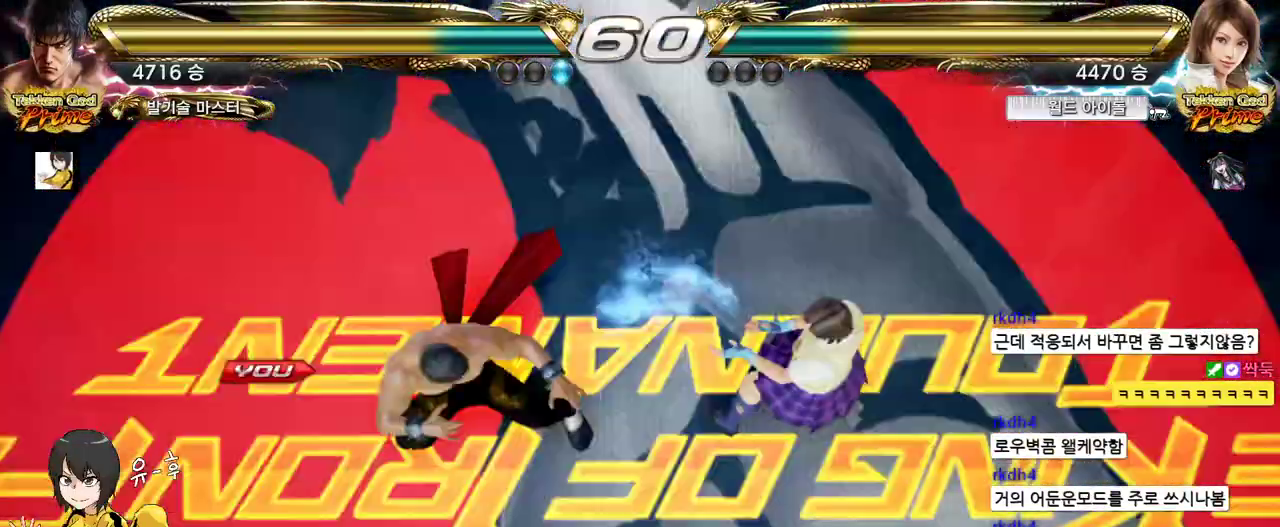
{"buttons": [], "left_stick": "center", "events": []}
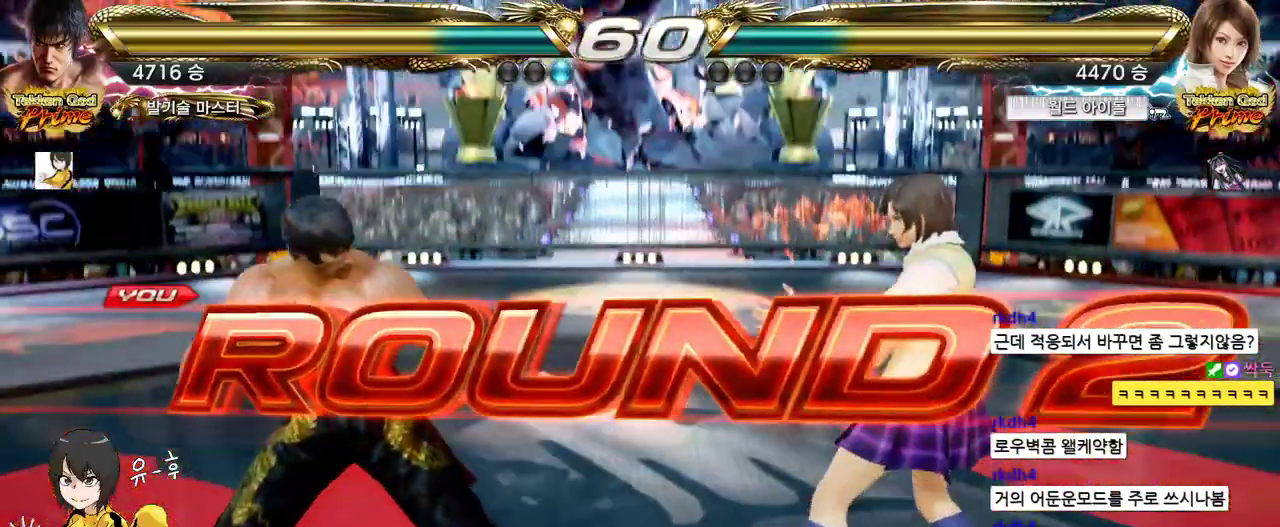
{"buttons": [], "left_stick": "center", "events": []}
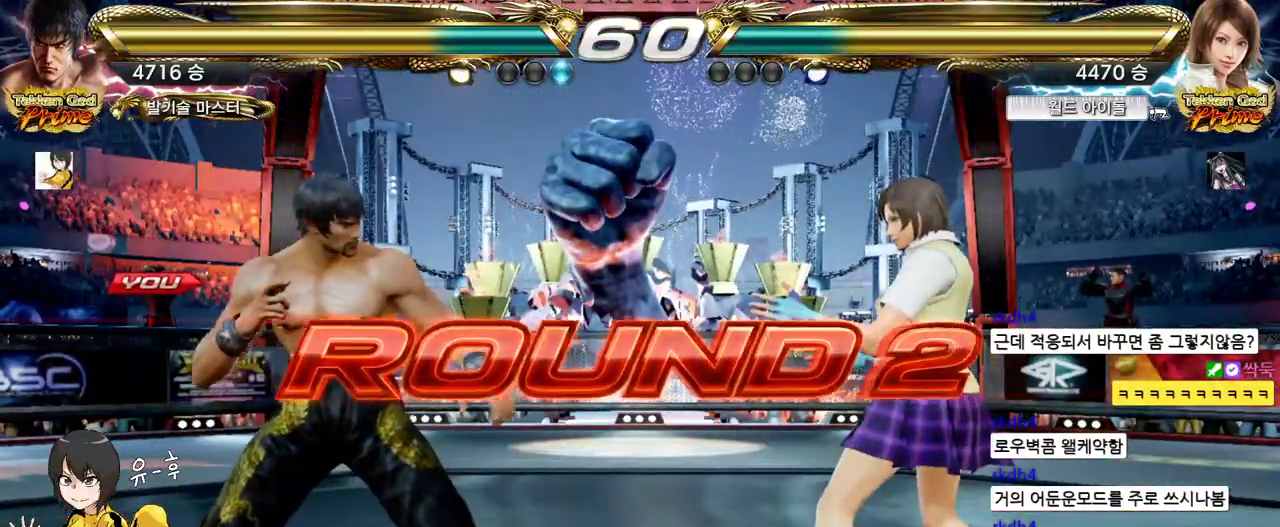
{"buttons": [], "left_stick": "center", "events": []}
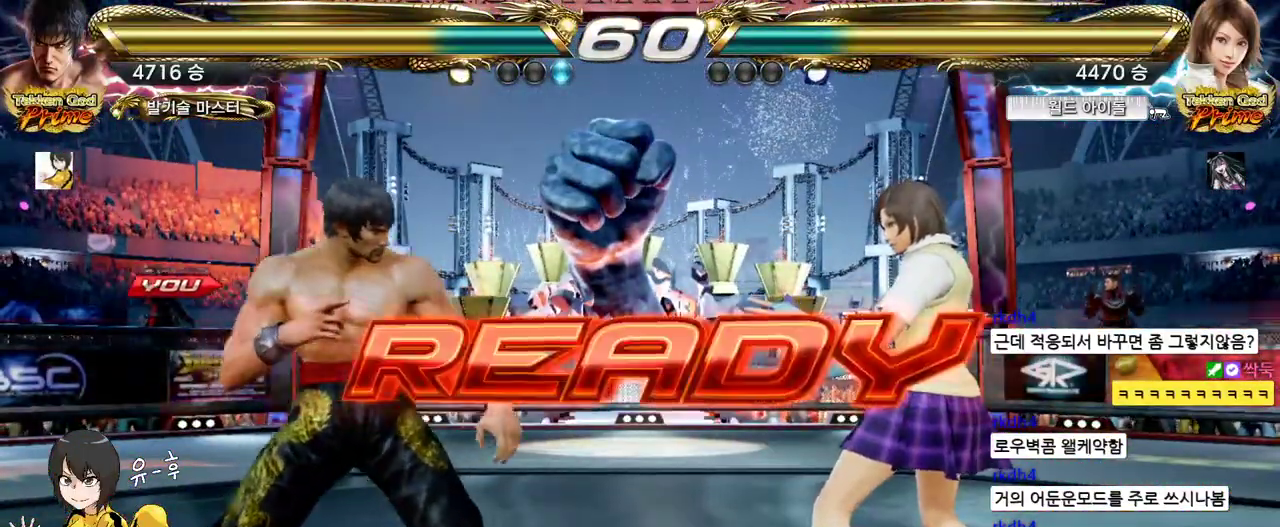
{"buttons": [], "left_stick": "center", "events": [[17, "left_stick", "up"], [133, "left_stick", "right"], [233, "left_stick", "center"], [283, "left_stick", "up"], [350, "left_stick", "right"], [417, "left_stick", "center"]]}
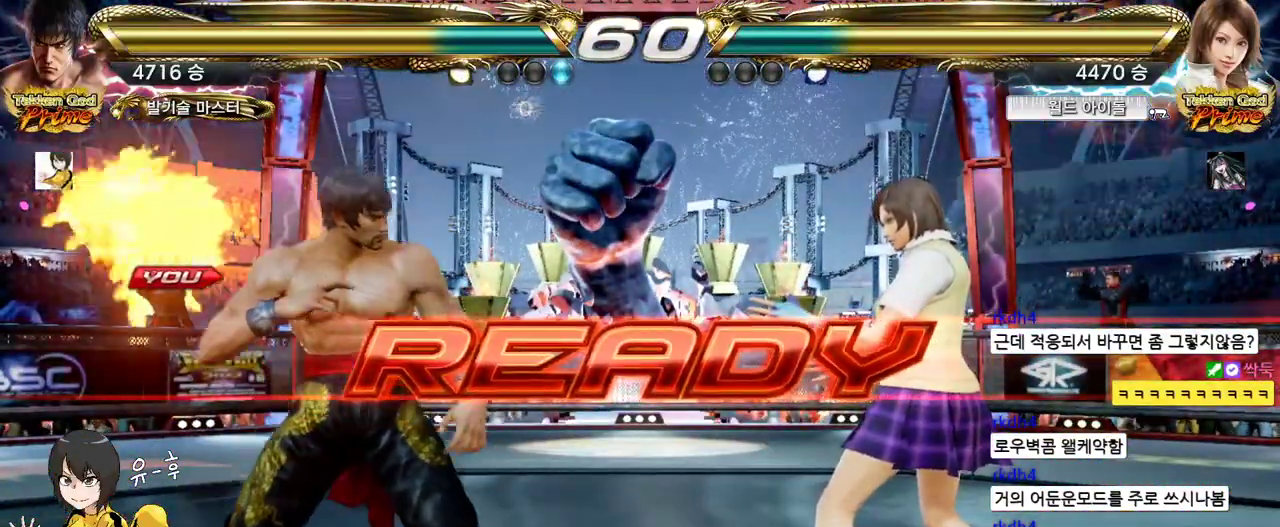
{"buttons": ["CIRCLE"], "left_stick": "center", "events": [[100, "left_stick", "right"], [150, "left_stick", "center"], [200, "CIRCLE", "down"]]}
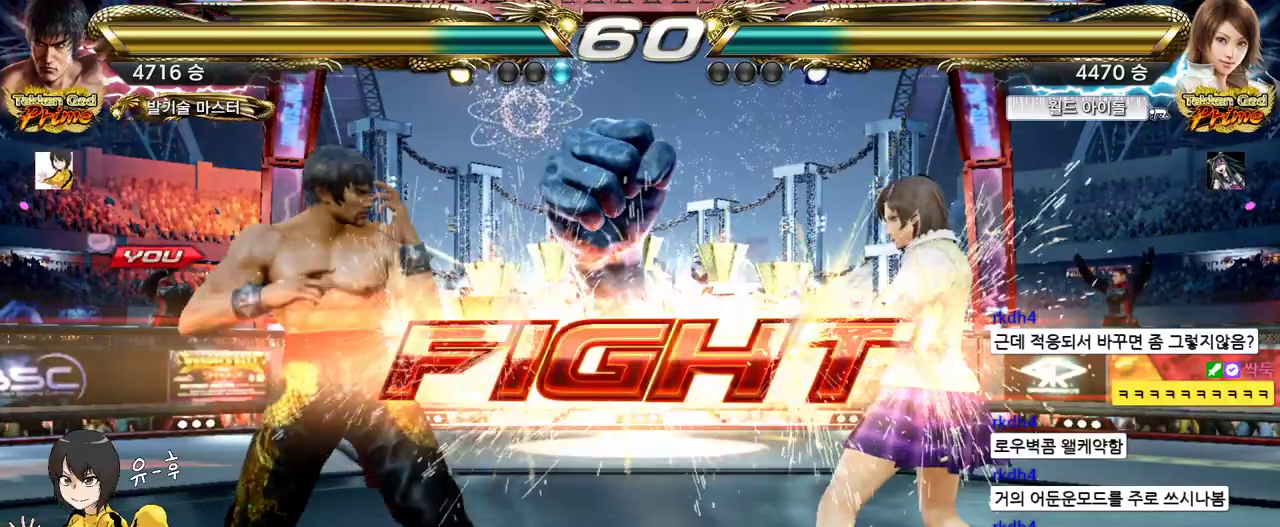
{"buttons": ["CIRCLE"], "left_stick": "up", "events": [[217, "left_stick", "up"]]}
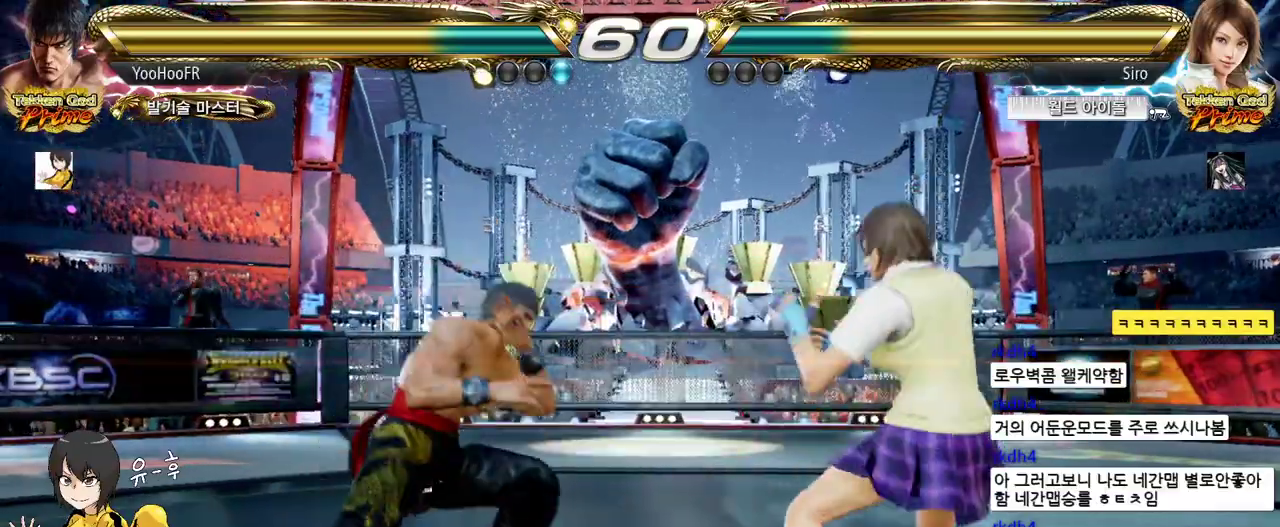
{"buttons": ["CIRCLE"], "left_stick": "left", "events": [[50, "left_stick", "center"], [100, "left_stick", "left"], [167, "left_stick", "center"], [233, "left_stick", "left"]]}
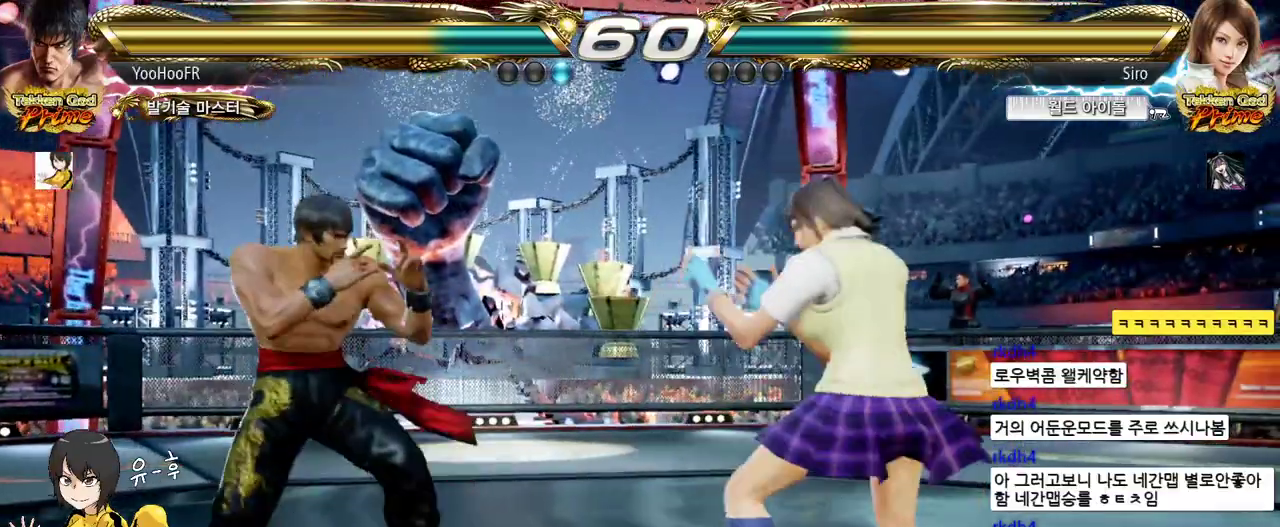
{"buttons": ["CIRCLE"], "left_stick": "up", "events": [[133, "left_stick", "up"], [217, "left_stick", "center"], [317, "left_stick", "up"]]}
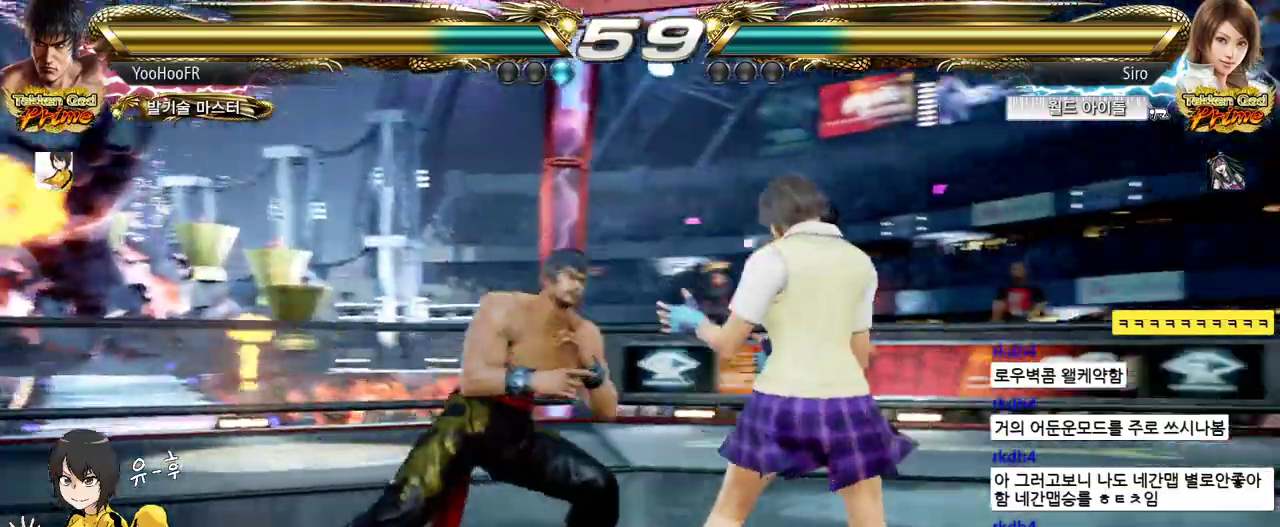
{"buttons": [], "left_stick": "center", "events": [[33, "CIRCLE", "up"], [100, "CIRCLE", "down"], [100, "left_stick", "center"], [150, "CIRCLE", "up"], [217, "CIRCLE", "down"], [500, "CIRCLE", "up"]]}
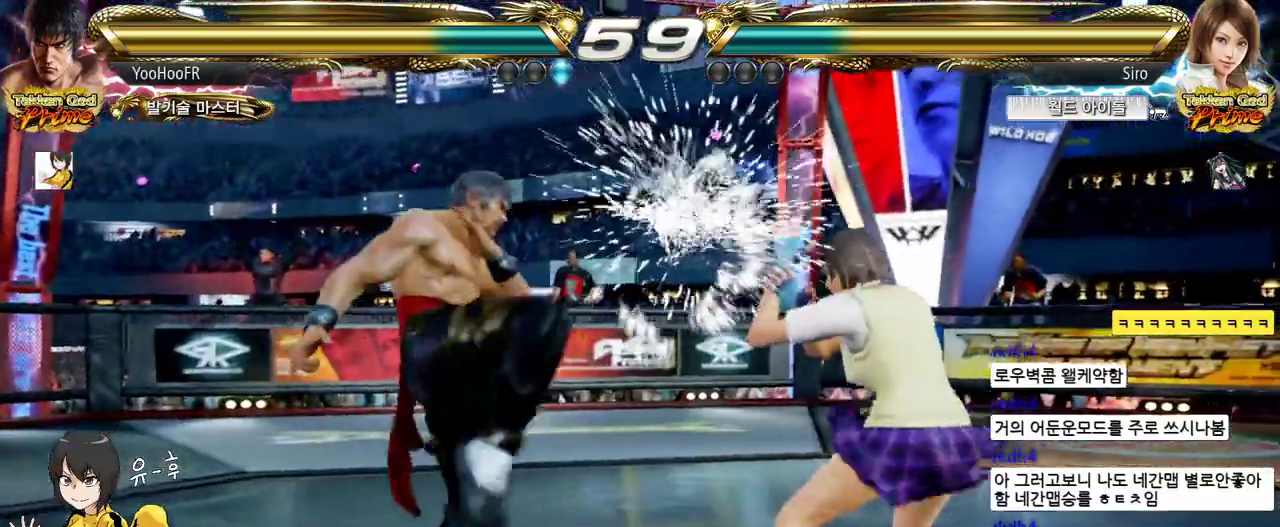
{"buttons": [], "left_stick": "left", "events": [[100, "left_stick", "left"], [167, "left_stick", "center"], [267, "left_stick", "left"]]}
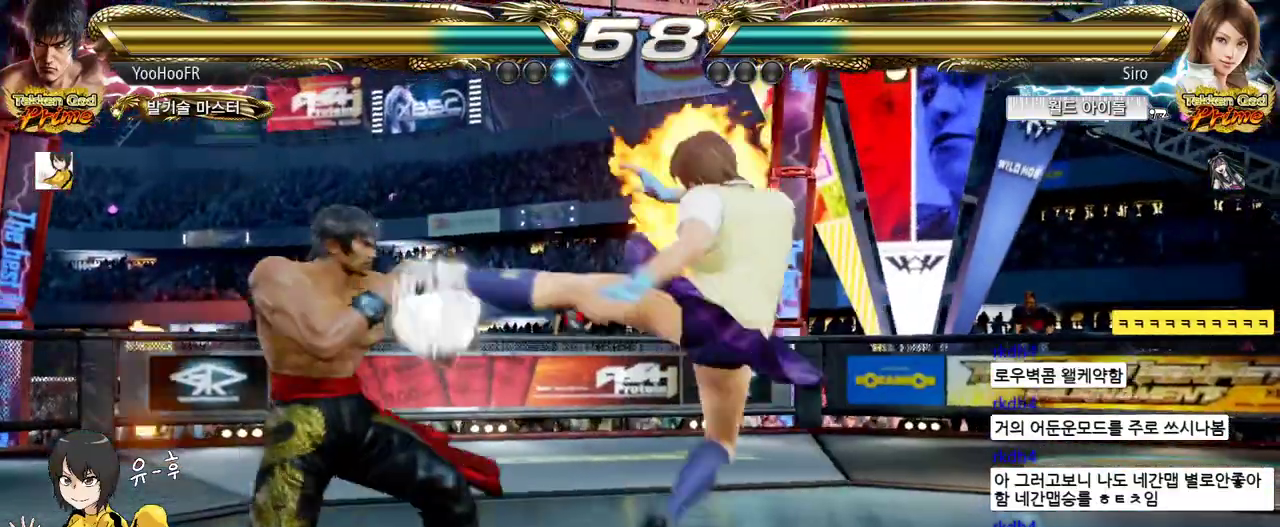
{"buttons": ["SQUARE", "TRIANGLE"], "left_stick": "right", "events": [[133, "left_stick", "center"], [367, "left_stick", "right"], [417, "SQUARE", "down"], [417, "TRIANGLE", "down"]]}
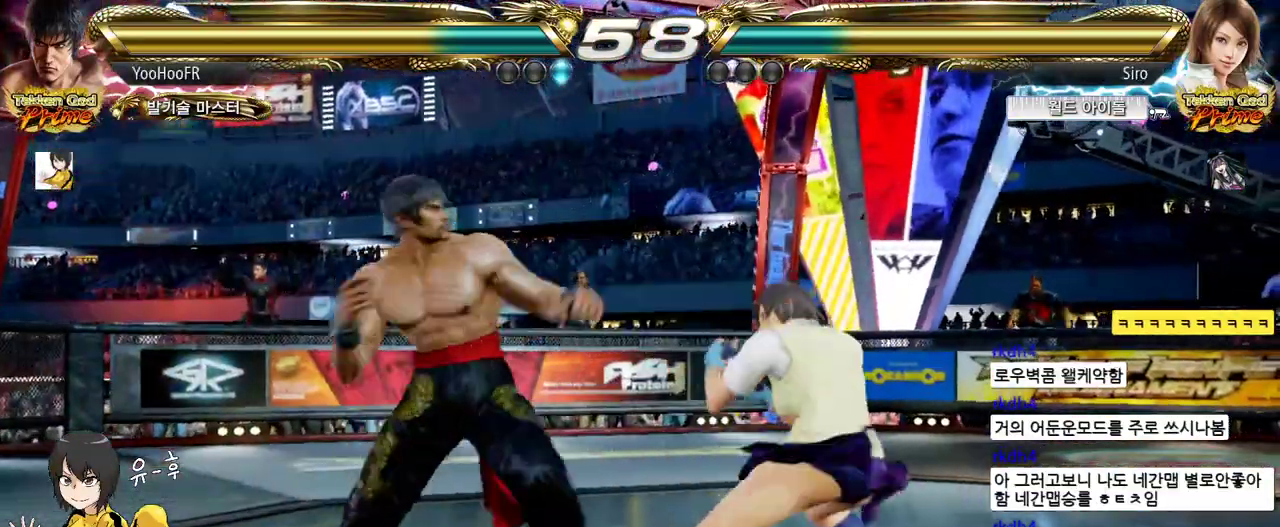
{"buttons": ["SQUARE", "TRIANGLE"], "left_stick": "center", "events": [[100, "SQUARE", "up"], [117, "TRIANGLE", "up"], [183, "SQUARE", "down"], [183, "TRIANGLE", "down"], [433, "left_stick", "center"]]}
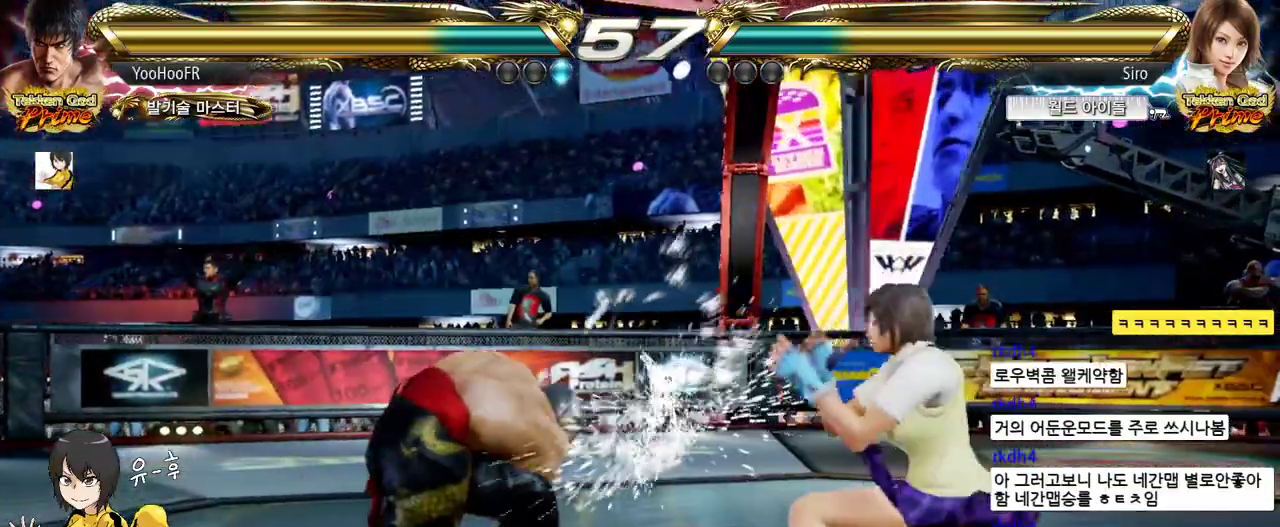
{"buttons": [], "left_stick": "down-left", "events": [[100, "SQUARE", "up"], [100, "TRIANGLE", "up"], [133, "left_stick", "down-left"], [217, "CROSS", "down"], [283, "CROSS", "up"], [400, "CROSS", "down"], [450, "CROSS", "up"]]}
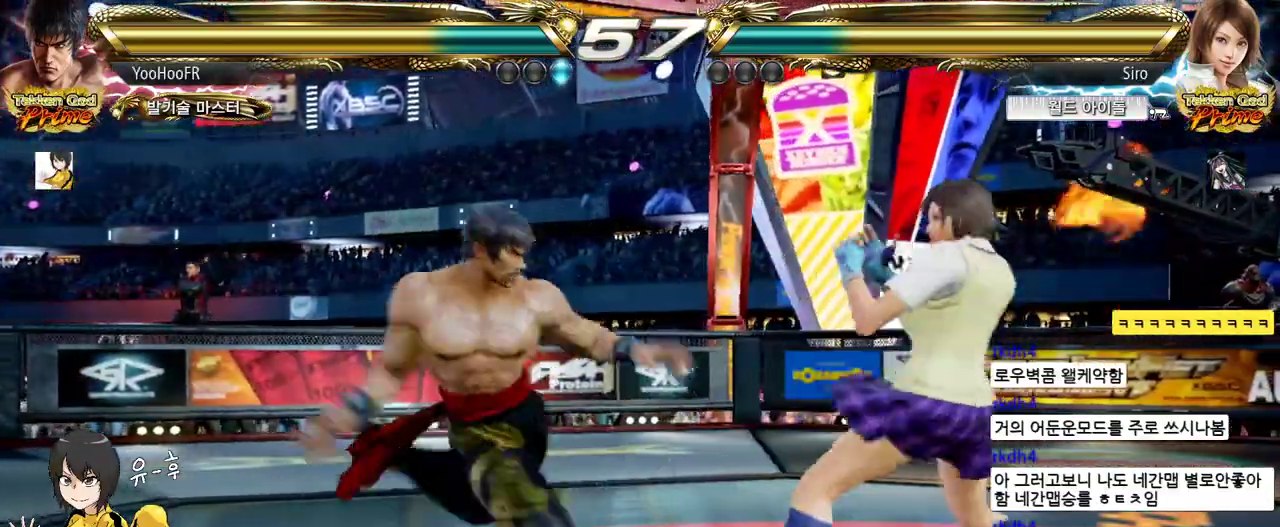
{"buttons": [], "left_stick": "left", "events": [[83, "CROSS", "down"], [317, "left_stick", "center"], [400, "CROSS", "up"], [483, "left_stick", "left"]]}